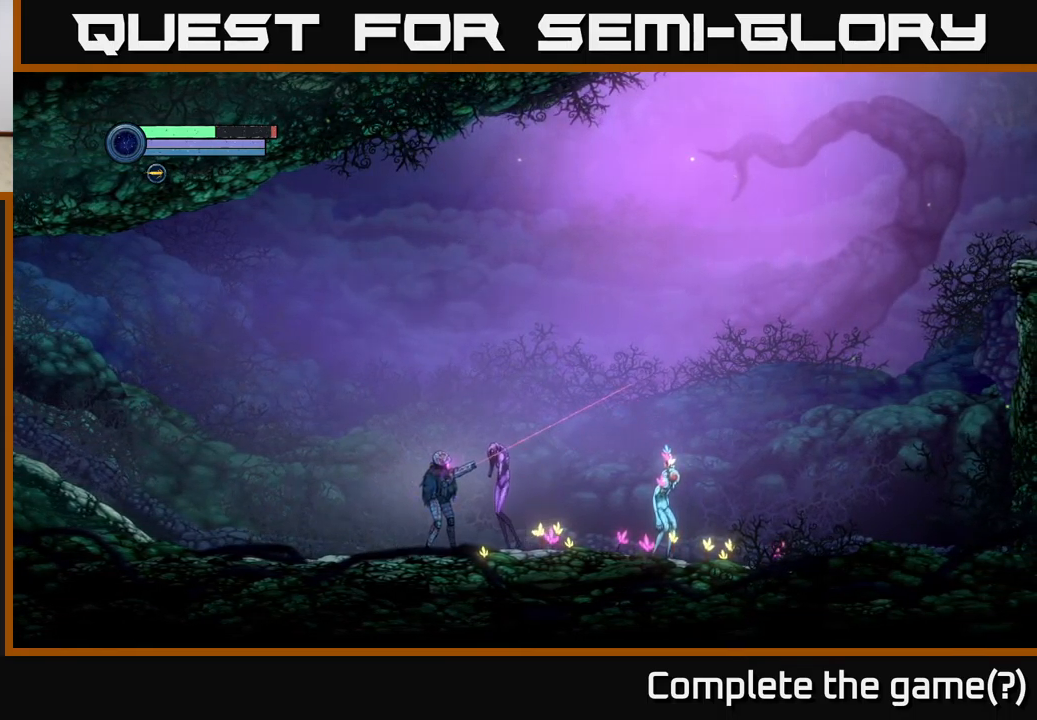
Gameplay with a controller (Xbox layout); each line is a JSON object with the inputs held at the frame after it. "events" lists button and stick changes between this image and that frame as [ms after this image, input, new state], when the widget could be followed in between.
{"buttons": [], "left_stick": "left", "right_stick": "center", "events": [[67, "X", "down"], [184, "X", "up"], [234, "L2", "up"], [234, "left_stick", "left"]]}
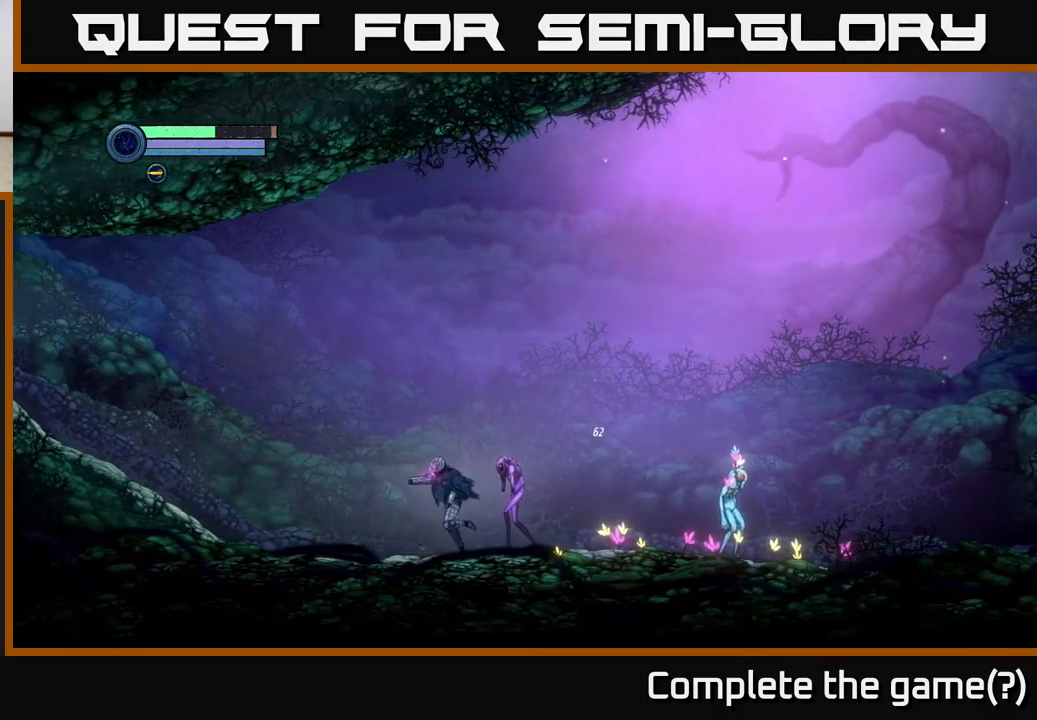
{"buttons": [], "left_stick": "left", "right_stick": "center", "events": []}
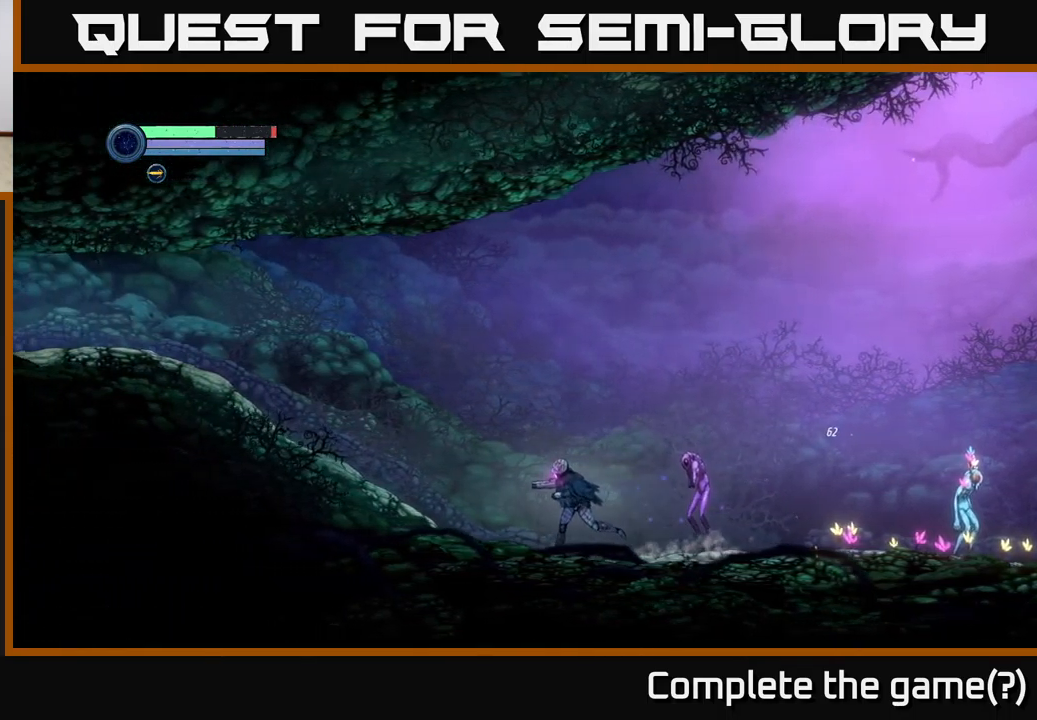
{"buttons": ["X", "L2"], "left_stick": "right", "right_stick": "center", "events": [[167, "L2", "down"], [167, "left_stick", "right"], [467, "X", "down"]]}
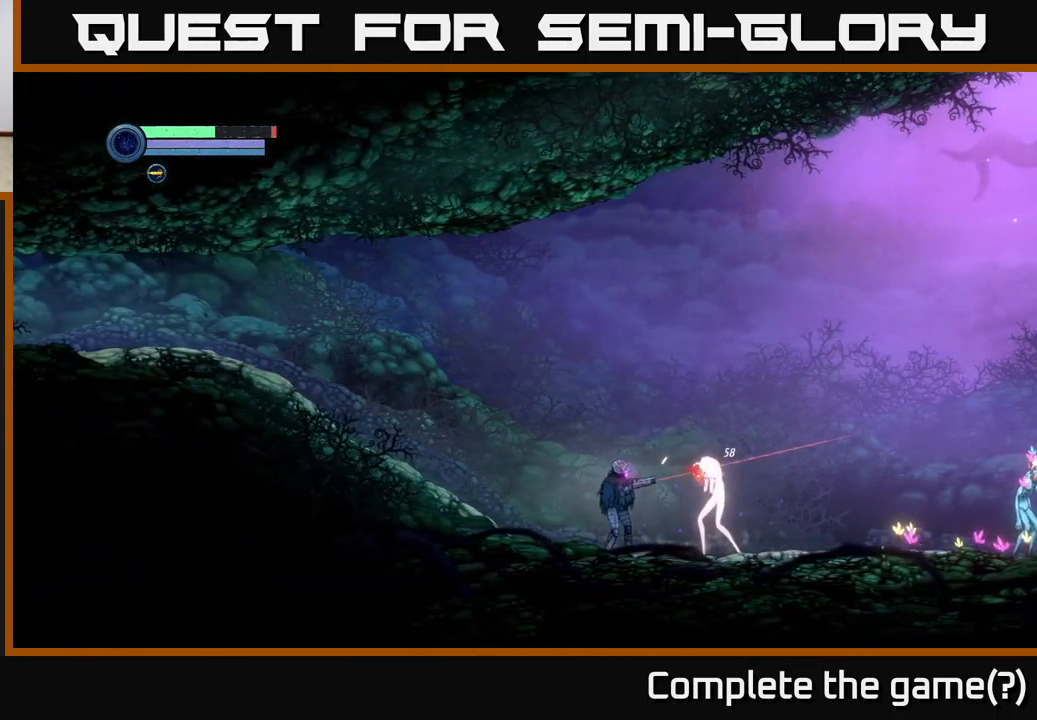
{"buttons": [], "left_stick": "left", "right_stick": "center", "events": [[367, "X", "up"], [400, "L2", "up"], [434, "left_stick", "left"]]}
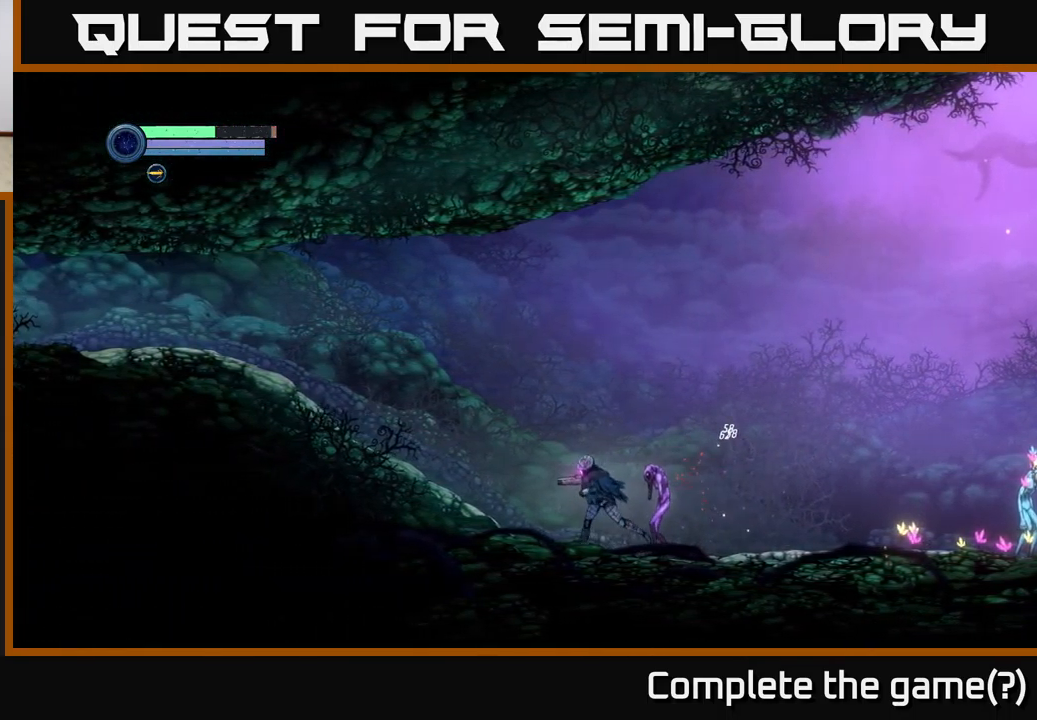
{"buttons": [], "left_stick": "left", "right_stick": "center", "events": []}
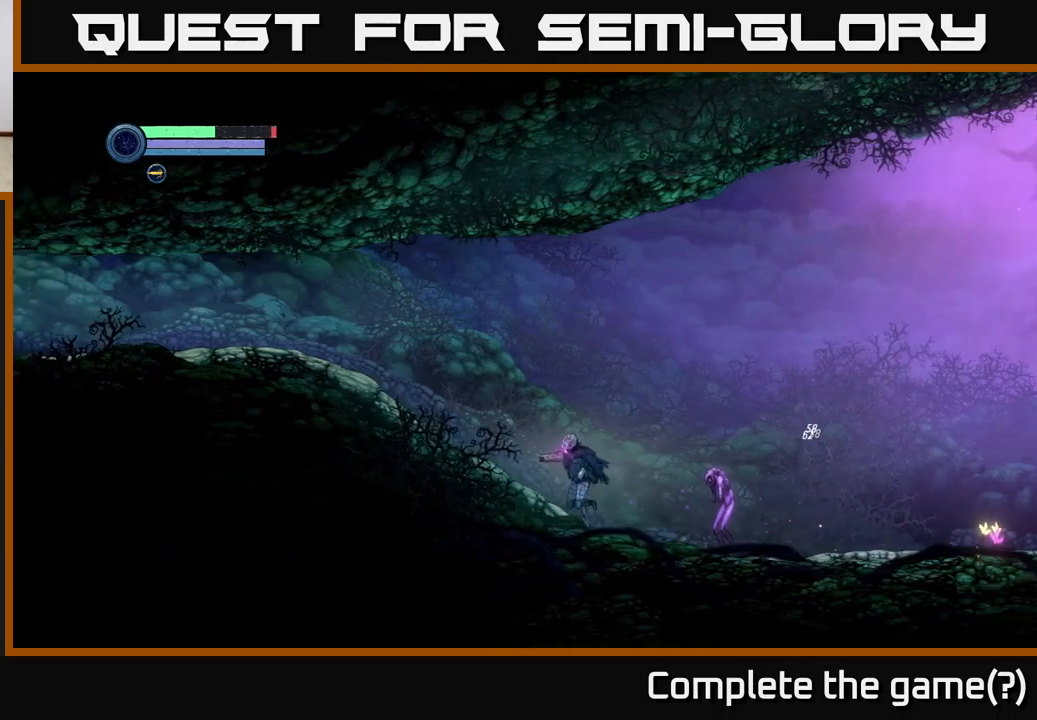
{"buttons": ["X", "L2"], "left_stick": "right", "right_stick": "center", "events": [[100, "left_stick", "right"], [117, "L2", "down"], [200, "X", "down"]]}
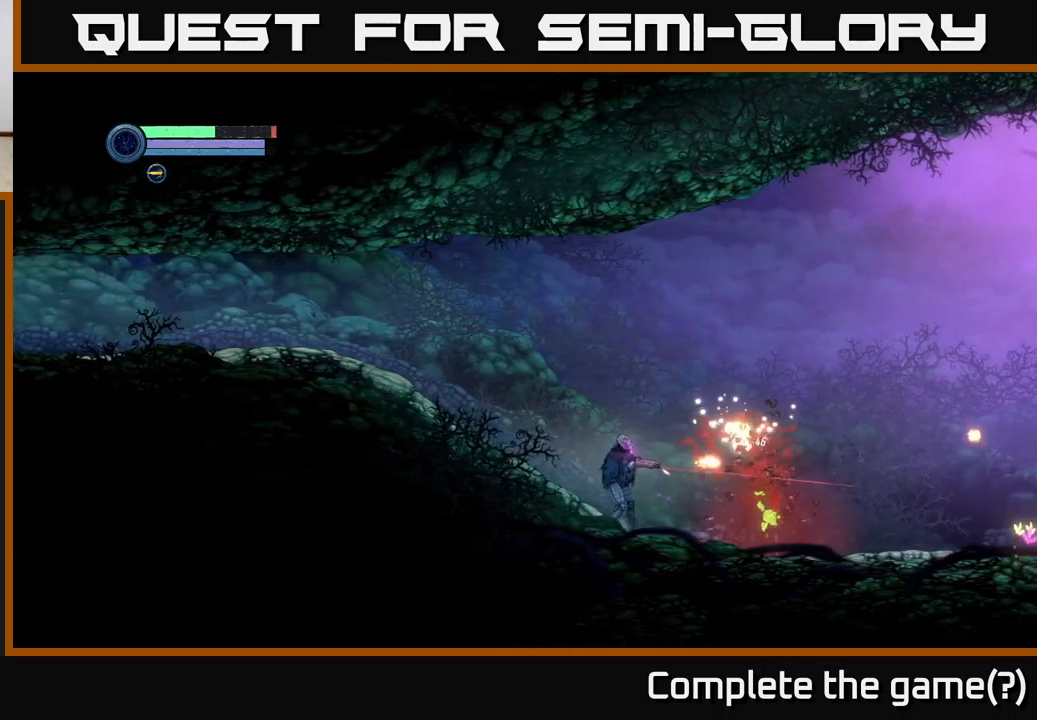
{"buttons": [], "left_stick": "right", "right_stick": "center", "events": [[267, "X", "up"], [400, "L2", "up"]]}
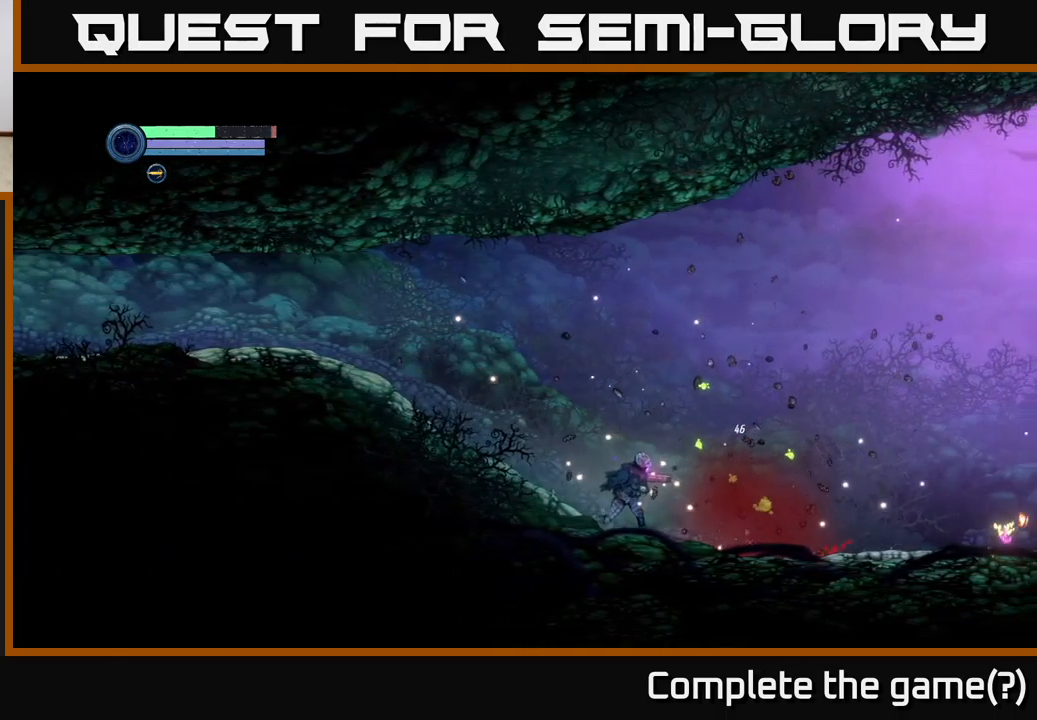
{"buttons": [], "left_stick": "center", "right_stick": "center", "events": [[367, "left_stick", "center"]]}
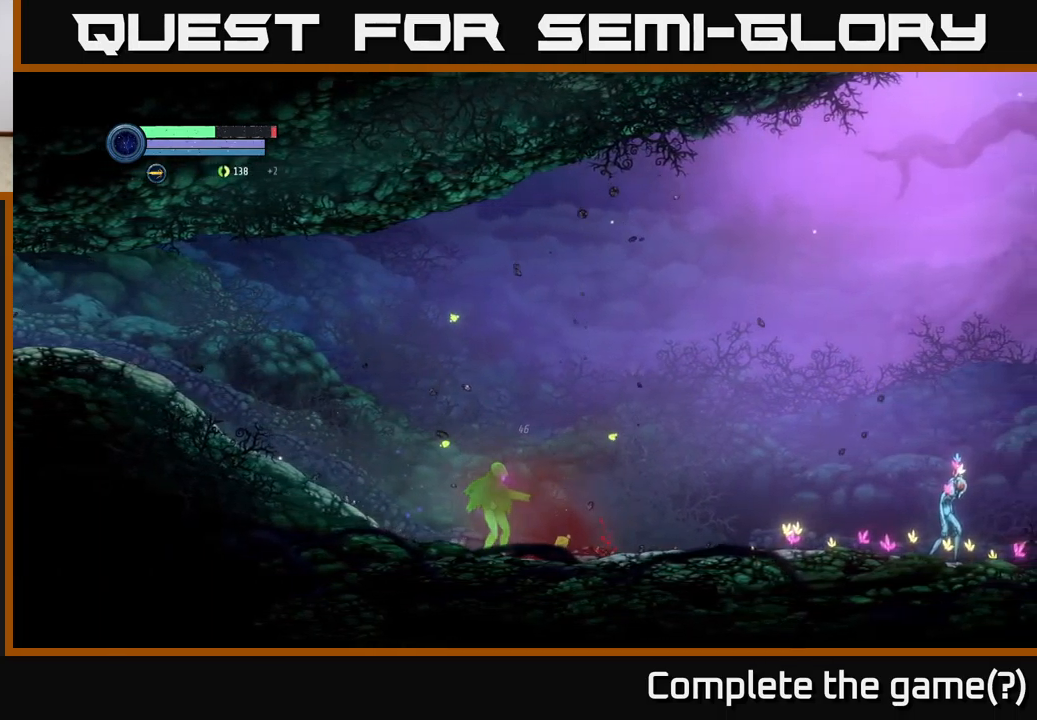
{"buttons": [], "left_stick": "right", "right_stick": "center", "events": [[83, "left_stick", "right"]]}
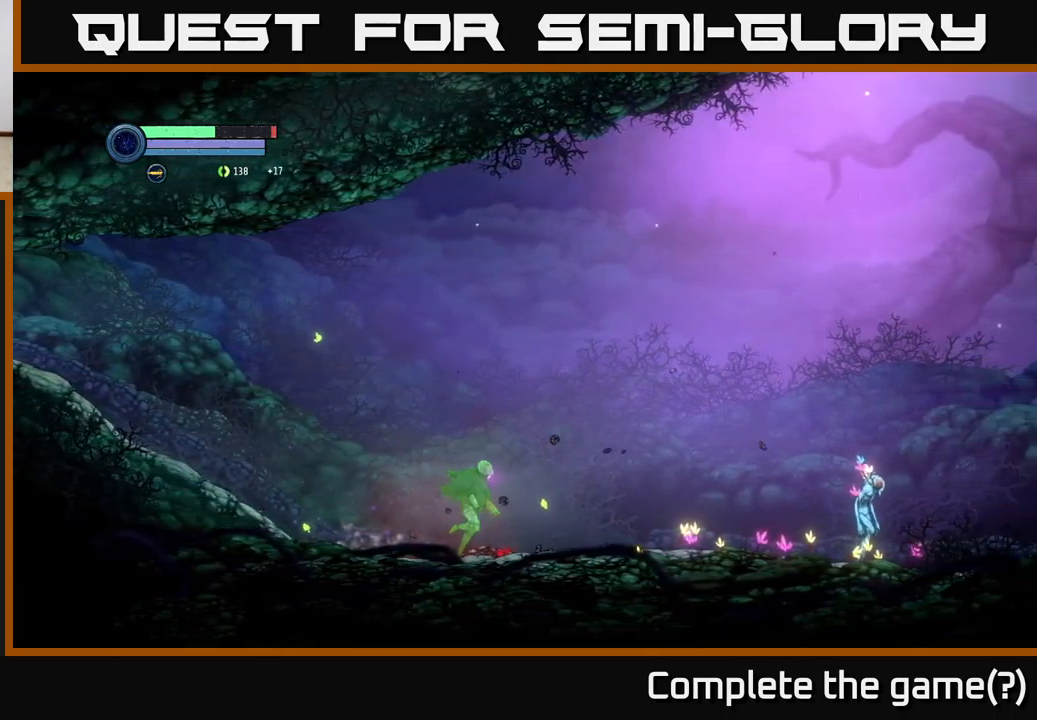
{"buttons": [], "left_stick": "right", "right_stick": "center", "events": []}
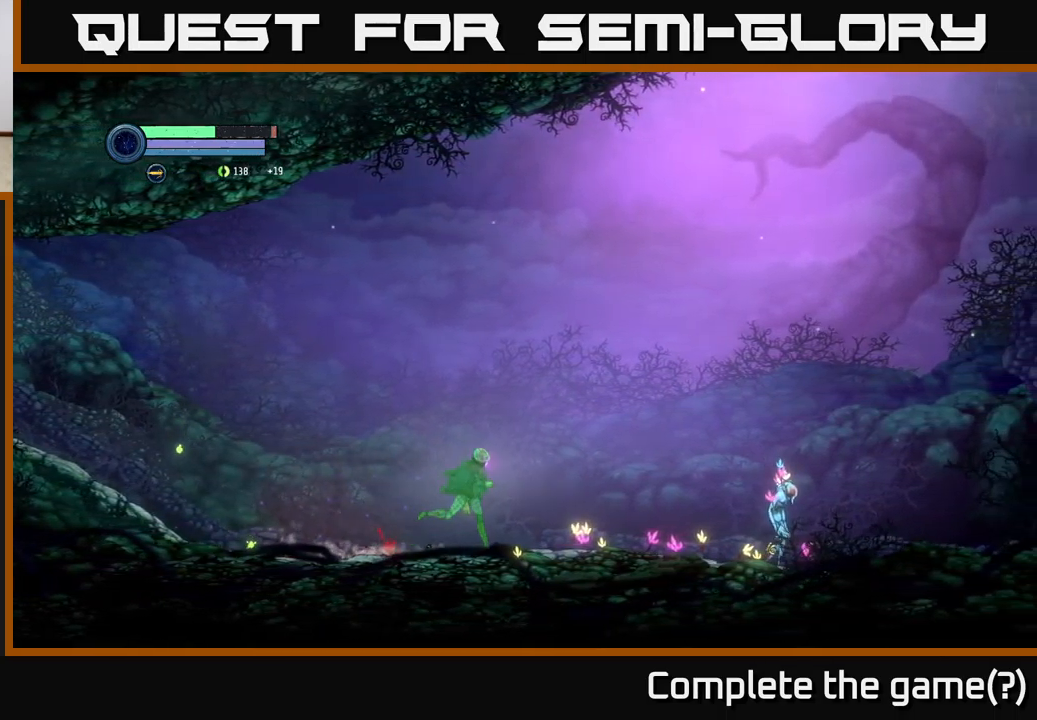
{"buttons": [], "left_stick": "left", "right_stick": "center", "events": [[233, "left_stick", "left"]]}
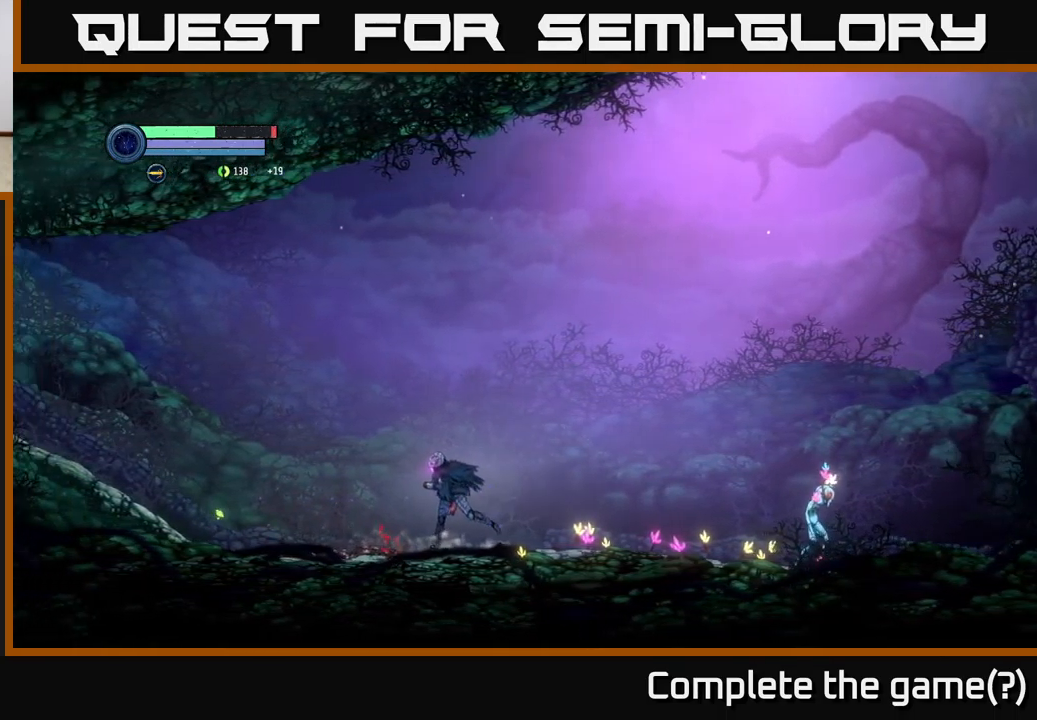
{"buttons": [], "left_stick": "right", "right_stick": "center", "events": [[267, "left_stick", "right"]]}
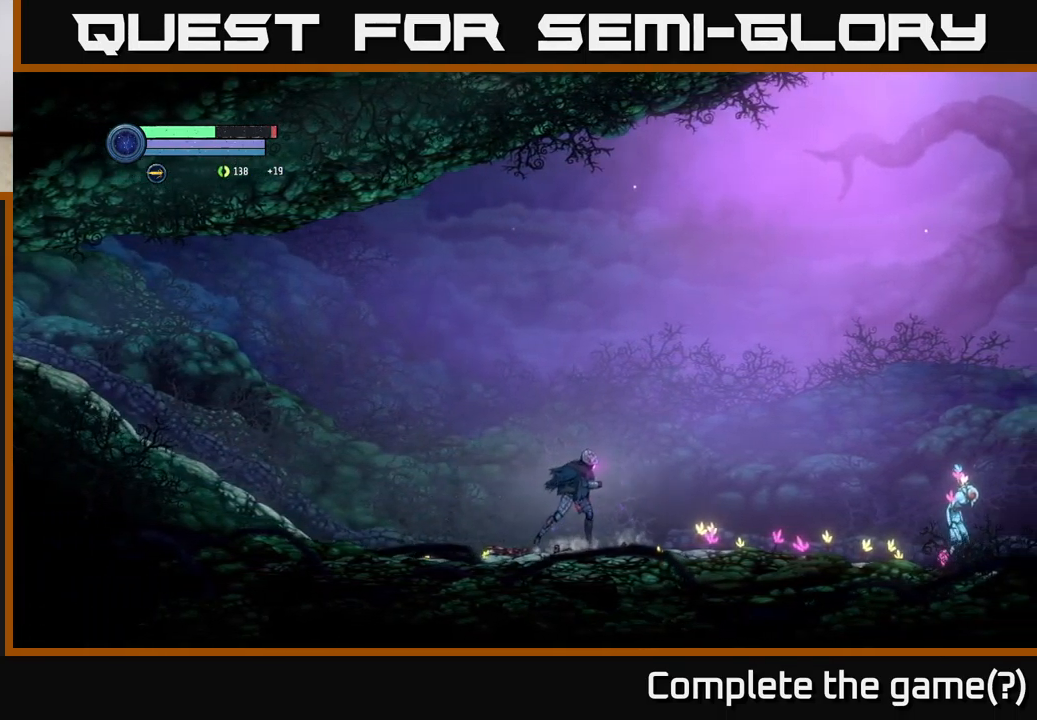
{"buttons": [], "left_stick": "right", "right_stick": "center", "events": [[267, "left_stick", "center"], [483, "left_stick", "right"]]}
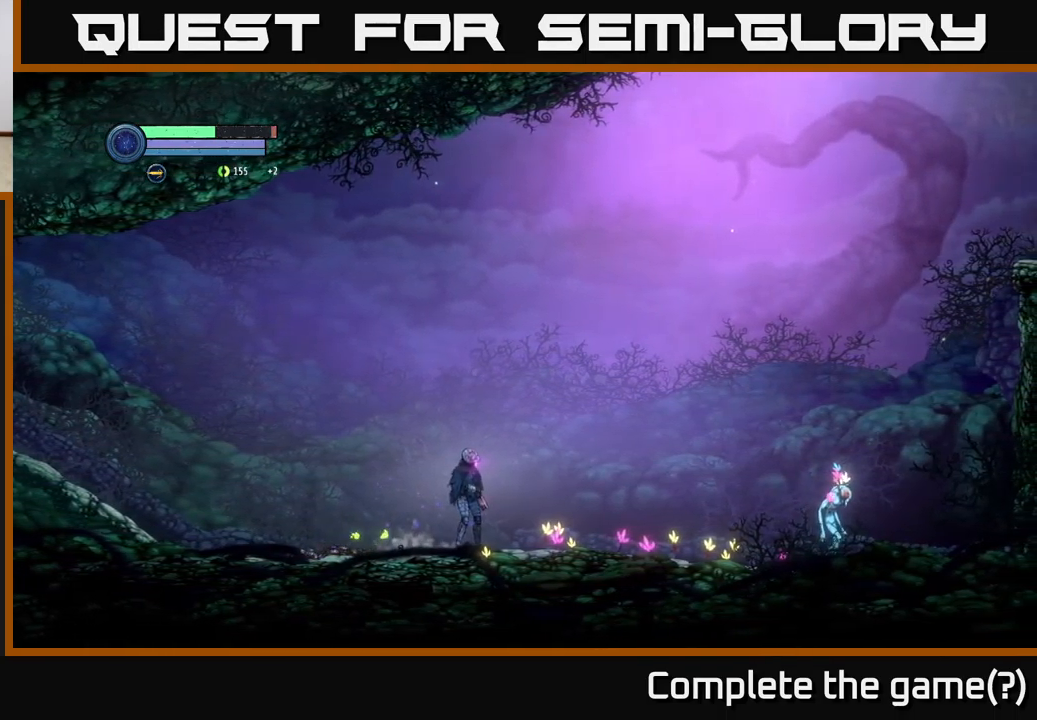
{"buttons": [], "left_stick": "right", "right_stick": "center", "events": [[100, "left_stick", "center"], [333, "left_stick", "right"]]}
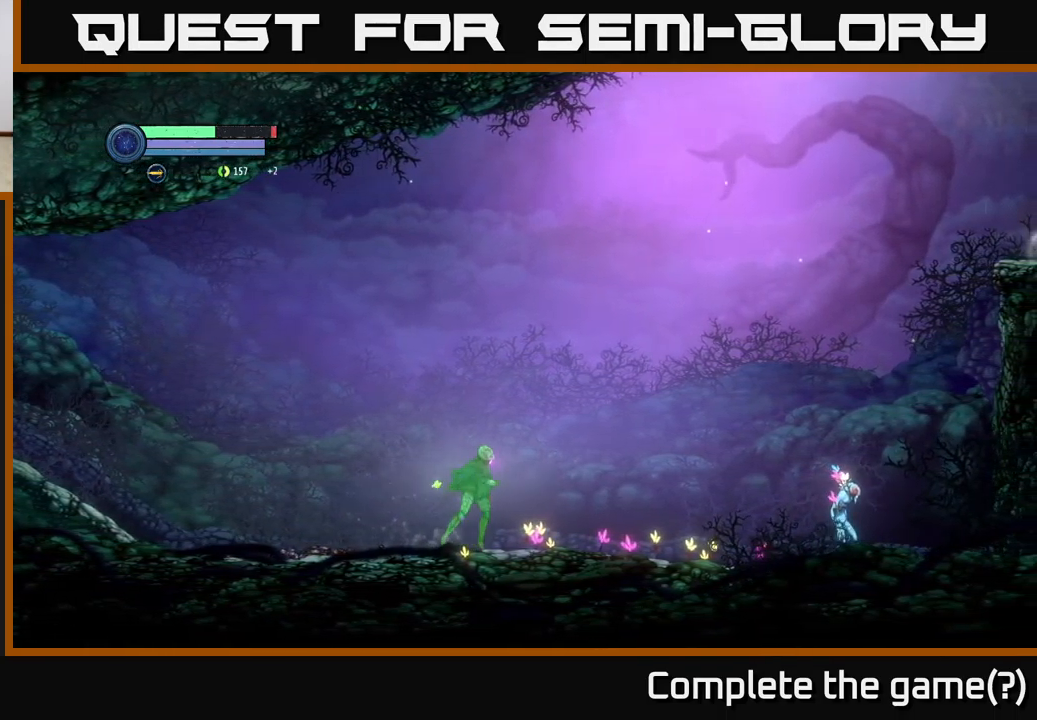
{"buttons": [], "left_stick": "right", "right_stick": "center", "events": []}
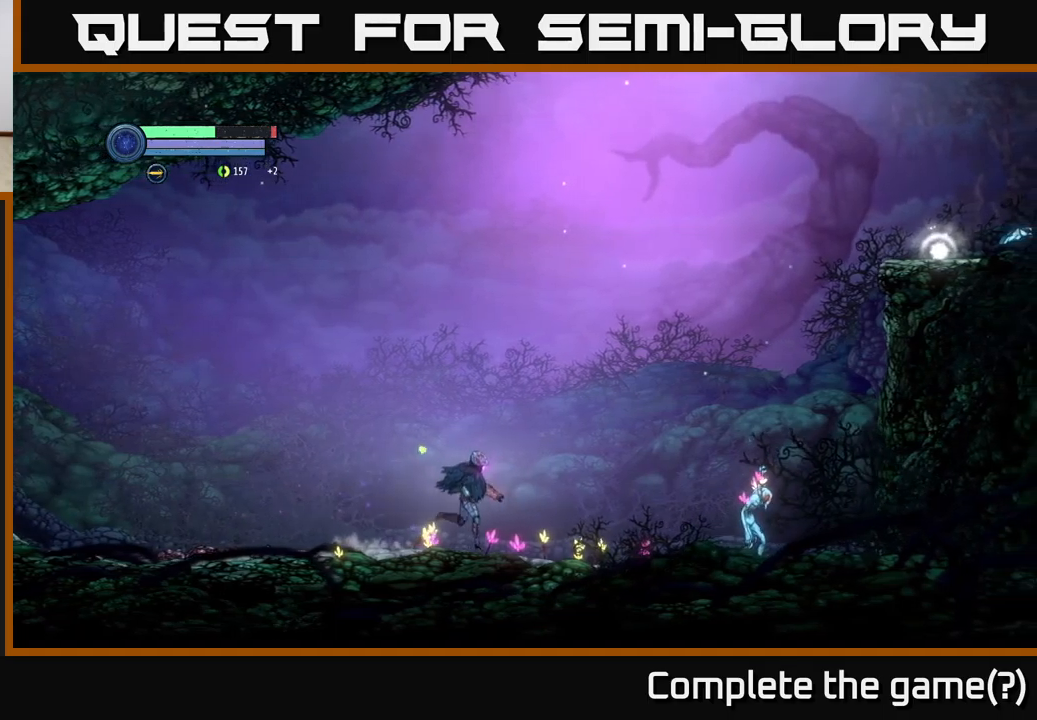
{"buttons": ["L2"], "left_stick": "right", "right_stick": "center", "events": [[467, "L2", "down"]]}
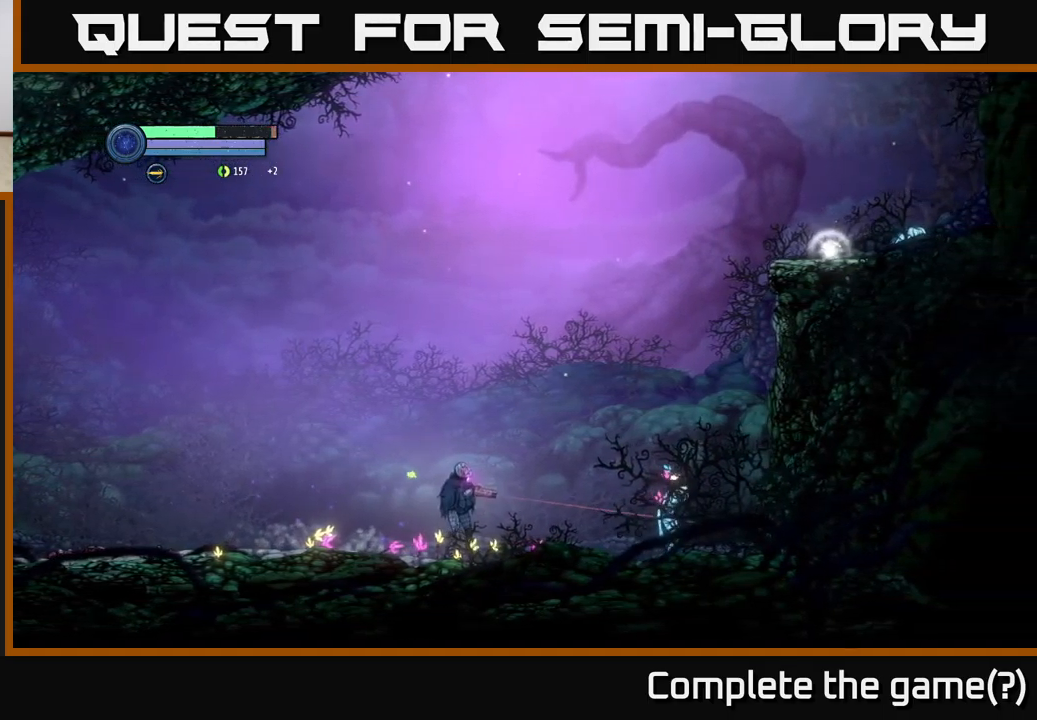
{"buttons": ["X", "L2"], "left_stick": "right", "right_stick": "center", "events": [[250, "X", "down"]]}
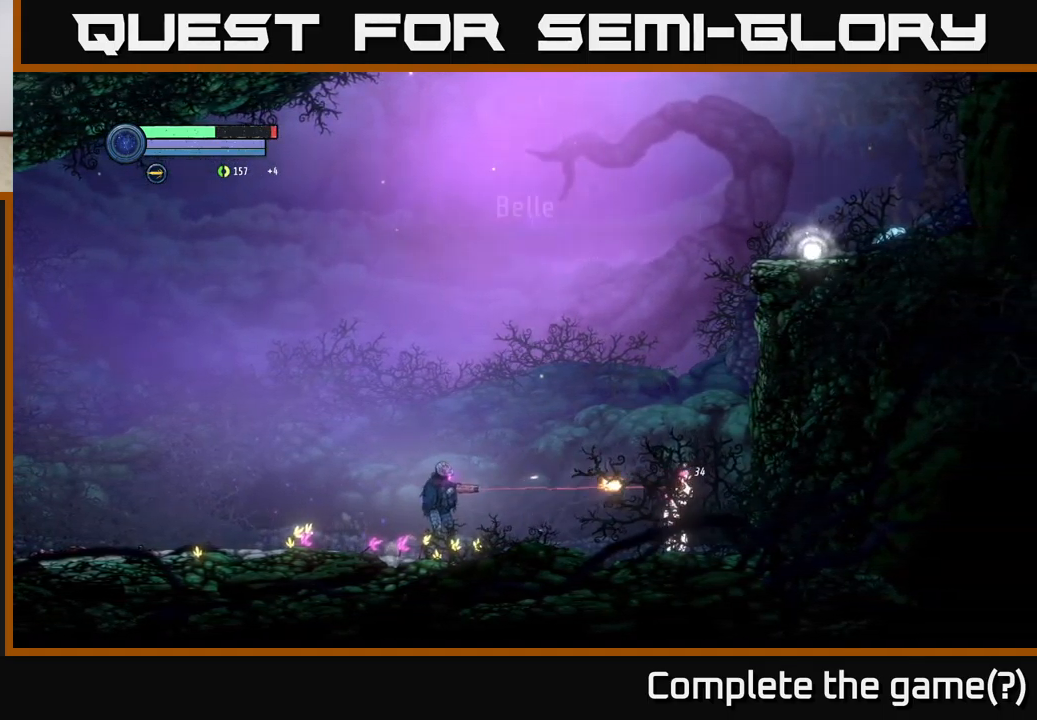
{"buttons": ["L2"], "left_stick": "right", "right_stick": "center", "events": [[400, "X", "up"], [417, "X", "down"], [434, "X", "up"]]}
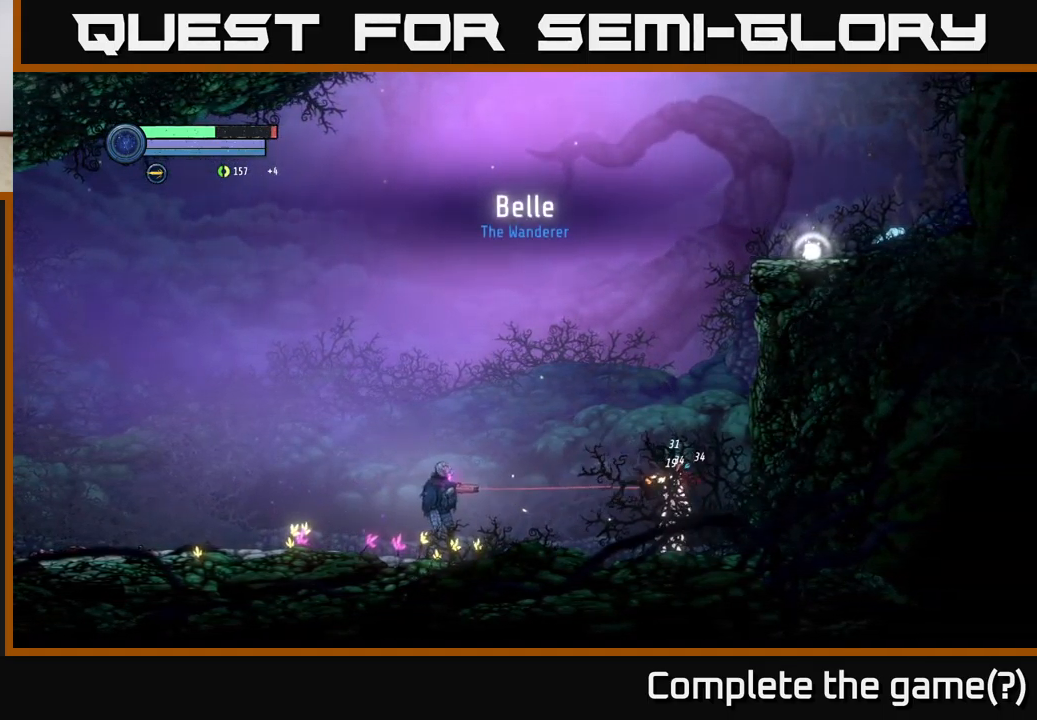
{"buttons": ["L2"], "left_stick": "right", "right_stick": "center", "events": [[34, "X", "down"], [234, "X", "up"]]}
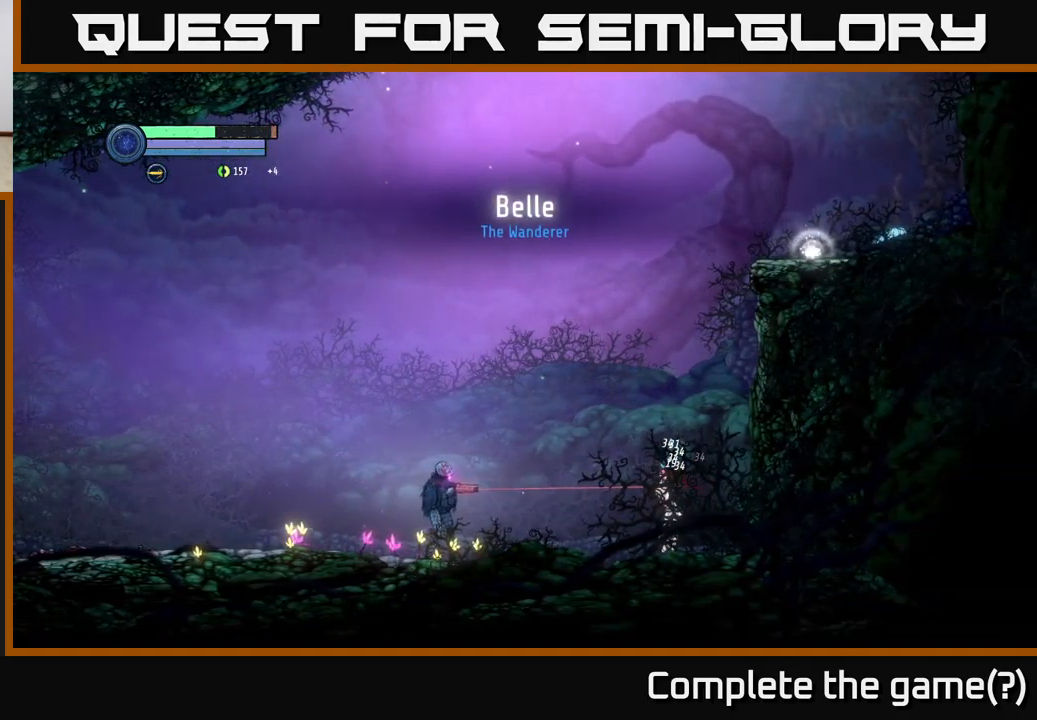
{"buttons": ["X", "L2"], "left_stick": "right", "right_stick": "center", "events": [[467, "X", "down"]]}
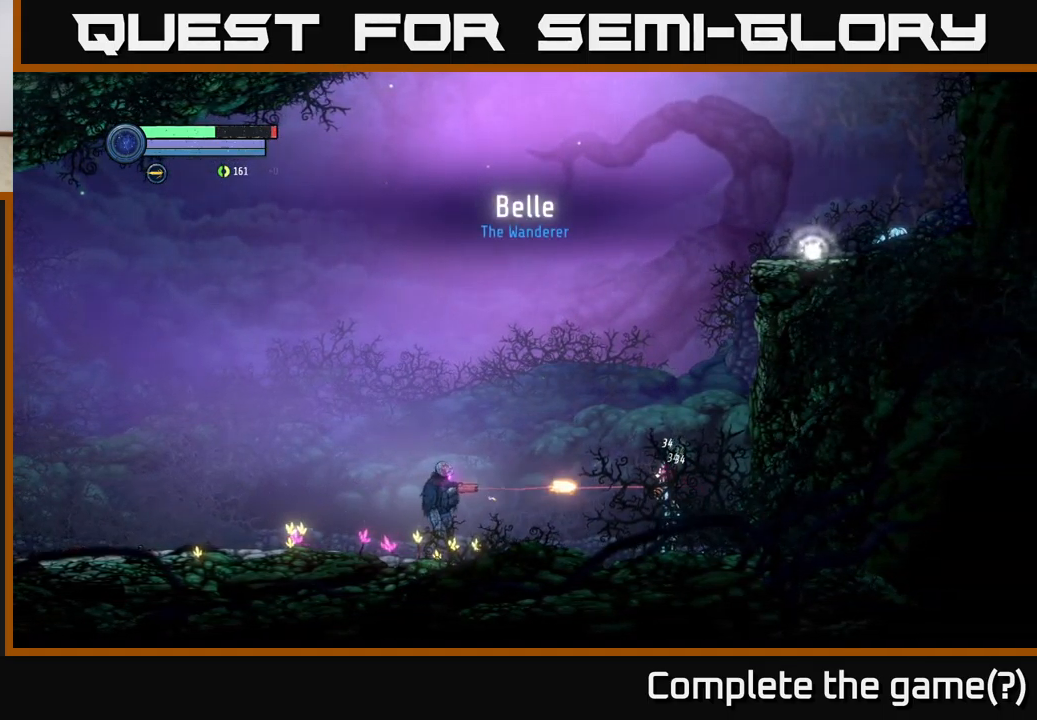
{"buttons": ["X", "L2"], "left_stick": "right", "right_stick": "center", "events": []}
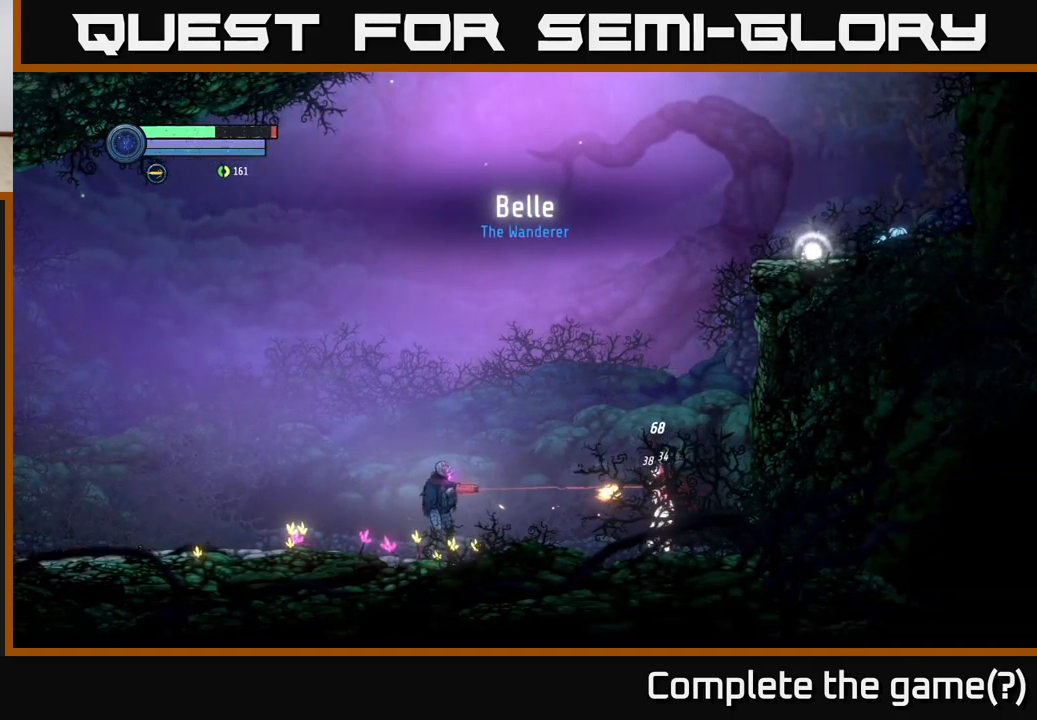
{"buttons": ["X", "L2"], "left_stick": "right", "right_stick": "center", "events": [[317, "X", "up"], [334, "X", "down"], [350, "X", "up"], [400, "X", "down"]]}
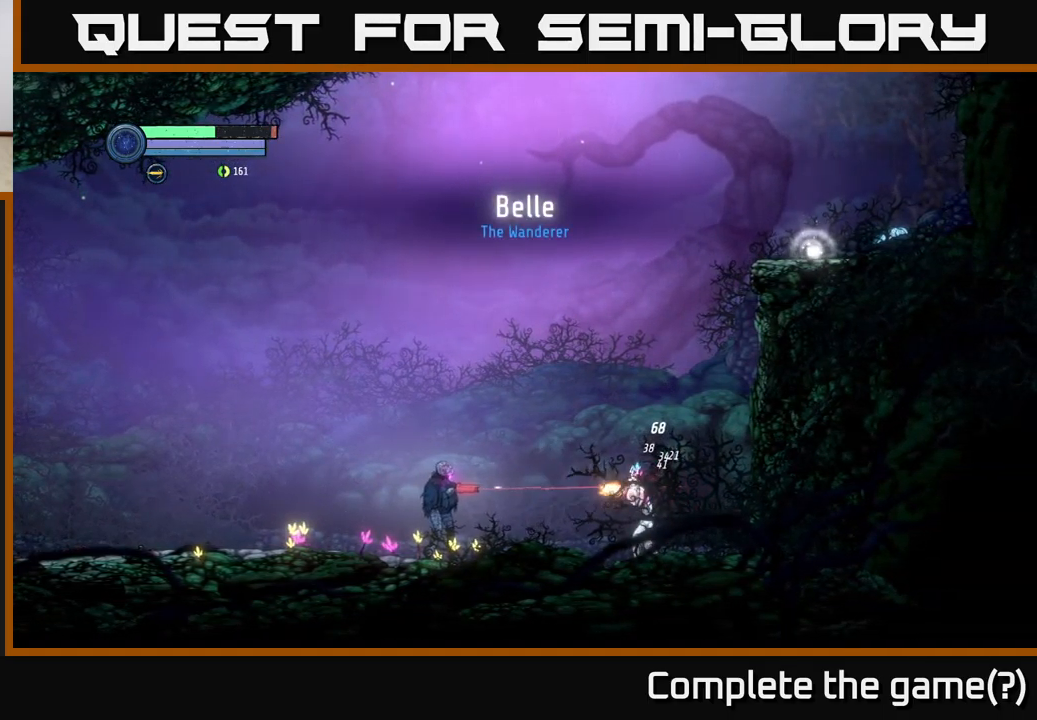
{"buttons": ["X", "L2"], "left_stick": "right", "right_stick": "center", "events": []}
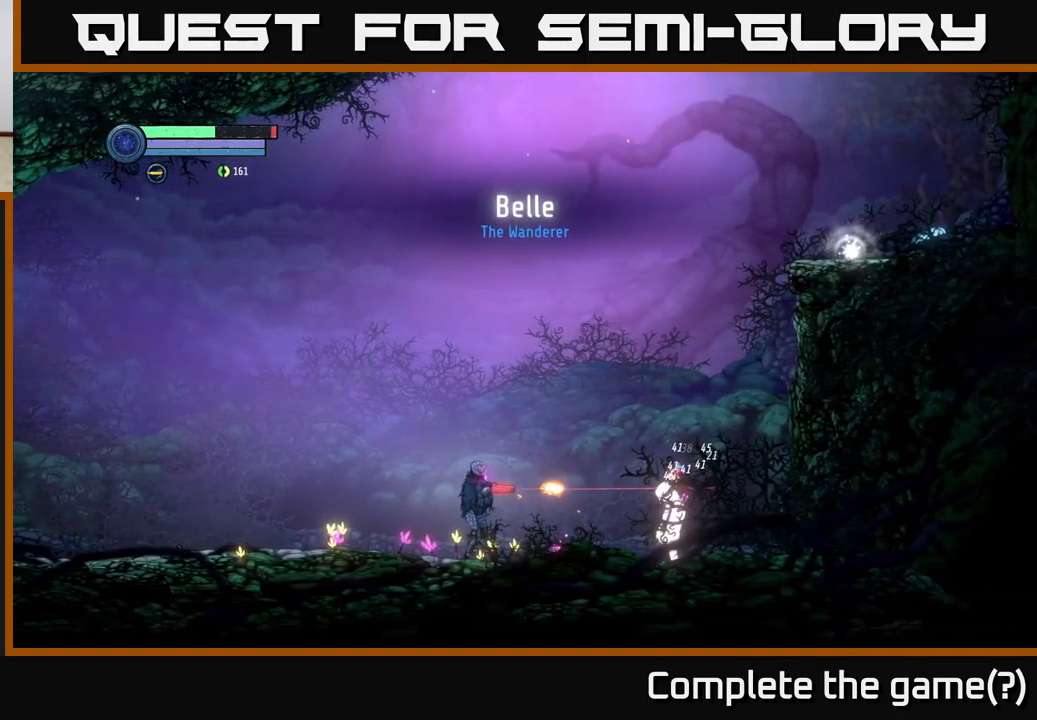
{"buttons": ["X", "L2"], "left_stick": "right", "right_stick": "center", "events": []}
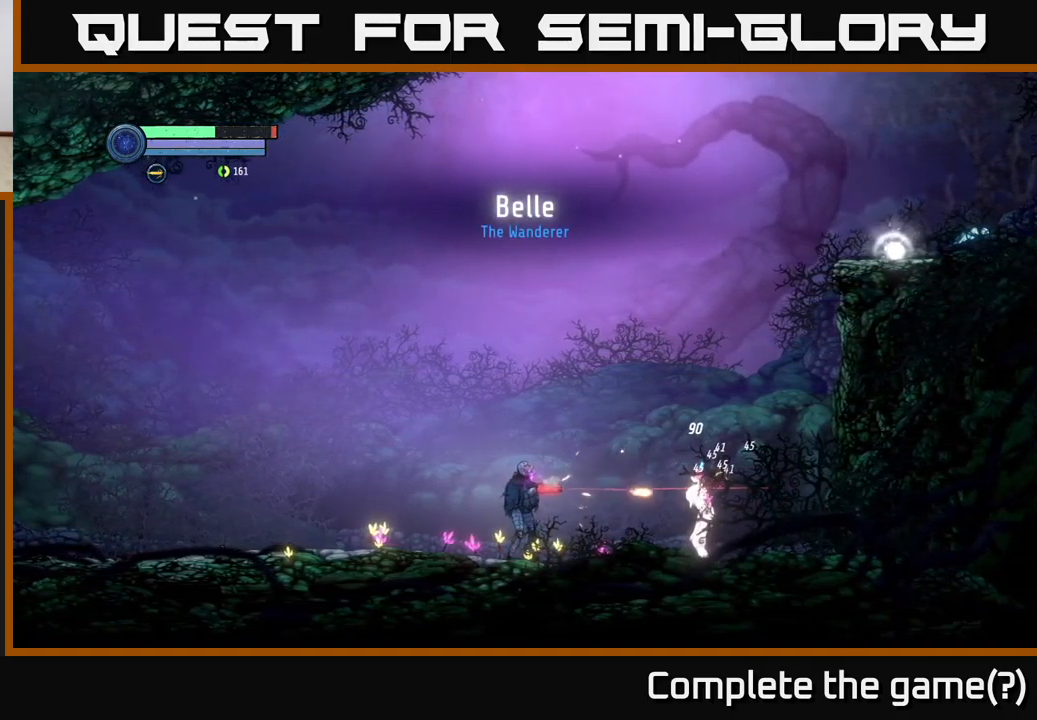
{"buttons": ["L2"], "left_stick": "right", "right_stick": "center", "events": [[334, "X", "up"]]}
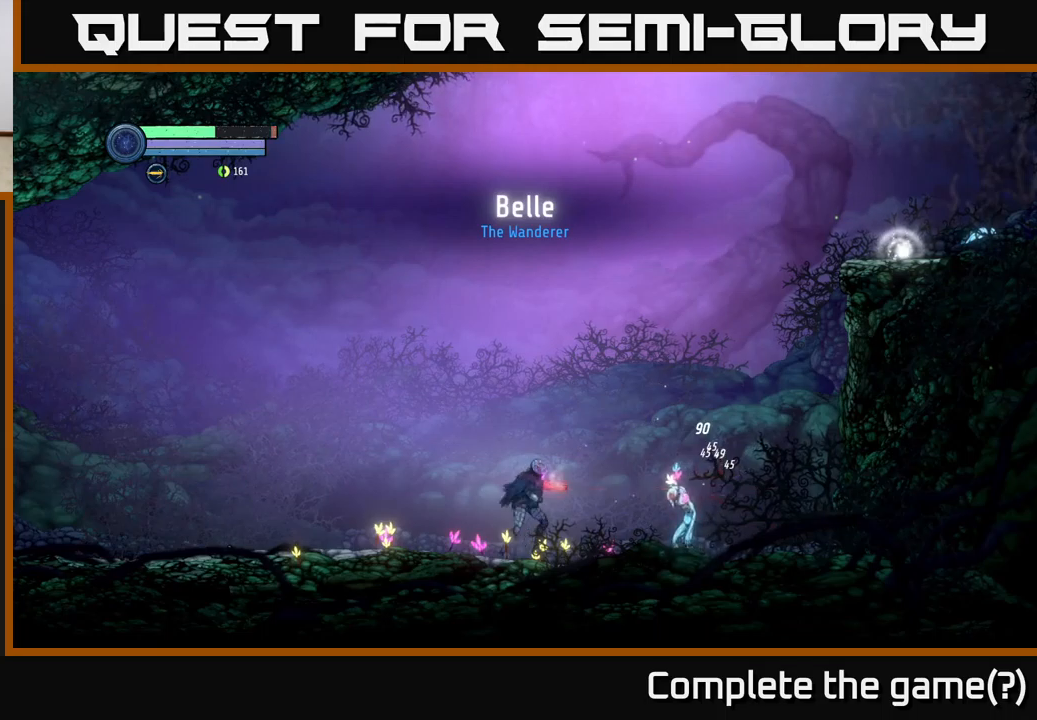
{"buttons": [], "left_stick": "center", "right_stick": "center", "events": [[17, "L2", "up"], [267, "B", "down"], [300, "left_stick", "center"], [367, "B", "up"], [417, "B", "down"], [500, "B", "up"]]}
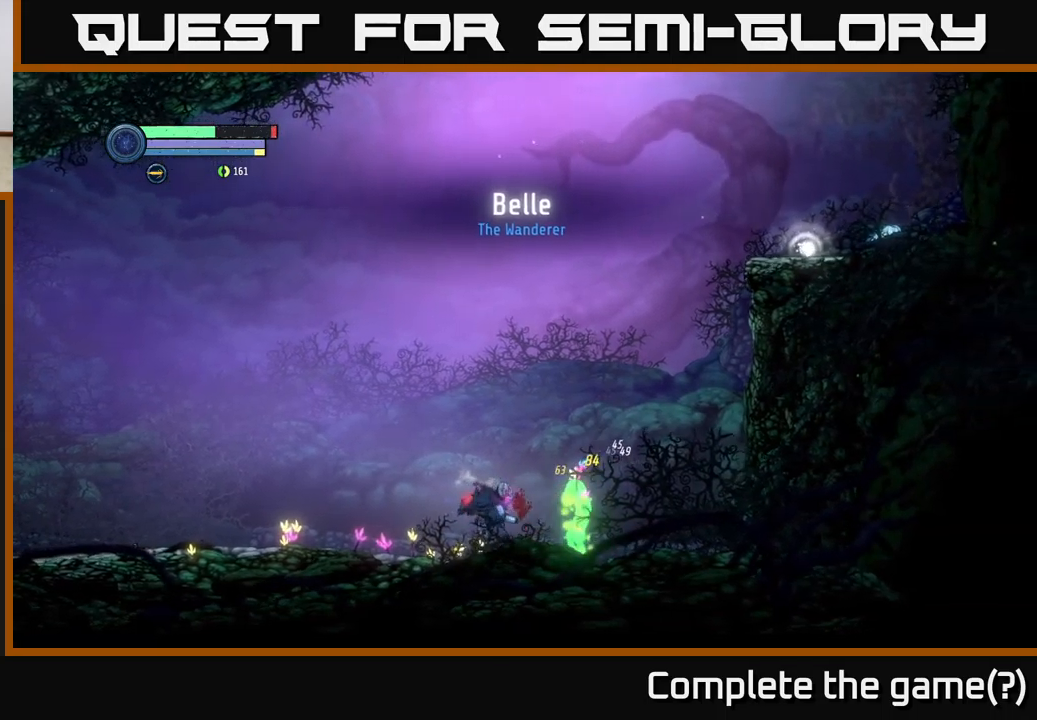
{"buttons": [], "left_stick": "center", "right_stick": "center", "events": [[84, "B", "down"], [150, "B", "up"], [234, "B", "down"], [300, "B", "up"], [384, "B", "down"], [467, "B", "up"]]}
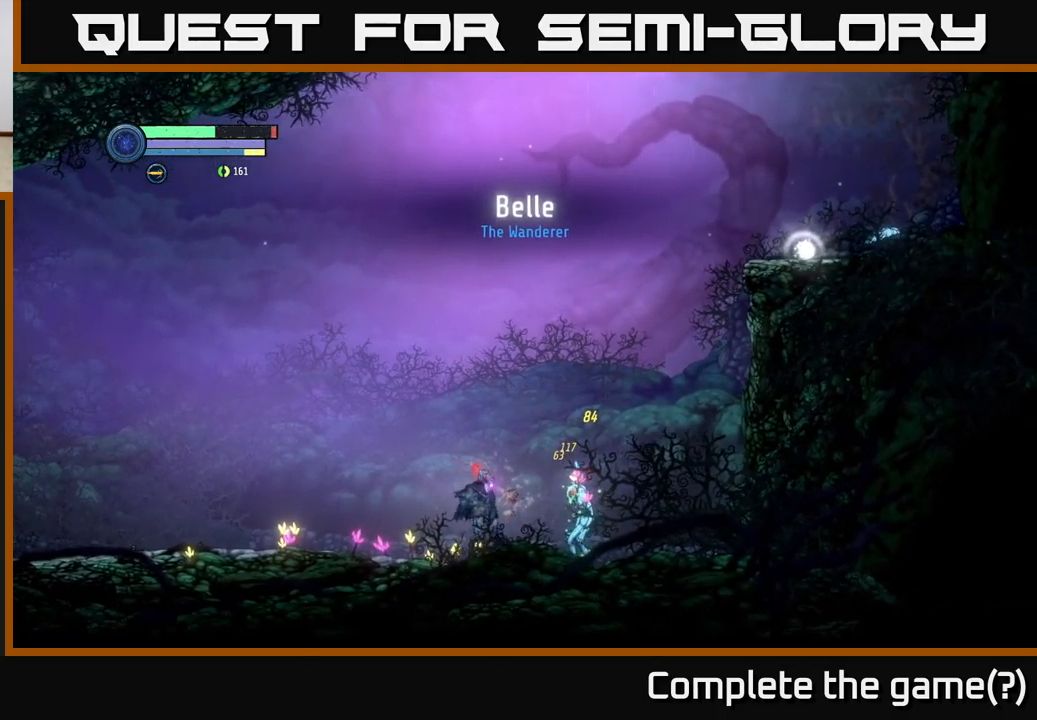
{"buttons": ["B"], "left_stick": "center", "right_stick": "center", "events": [[50, "B", "down"], [150, "B", "up"], [234, "B", "down"], [334, "B", "up"], [417, "B", "down"]]}
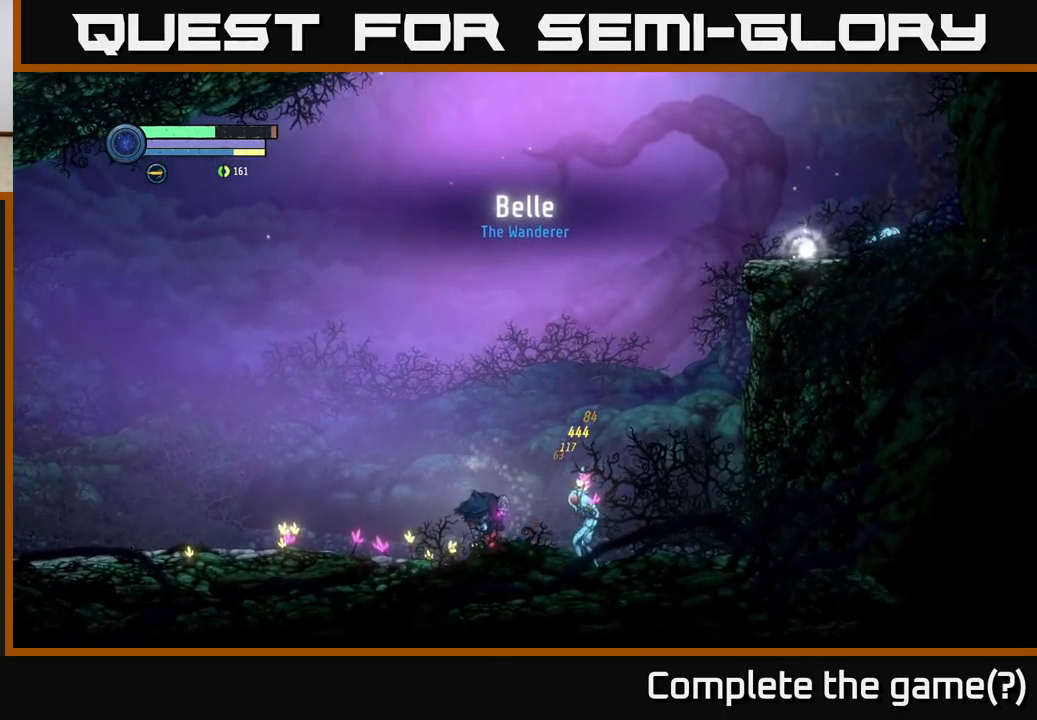
{"buttons": ["B"], "left_stick": "center", "right_stick": "center", "events": [[17, "B", "up"], [117, "B", "down"], [200, "B", "up"], [284, "B", "down"], [384, "B", "up"], [467, "B", "down"]]}
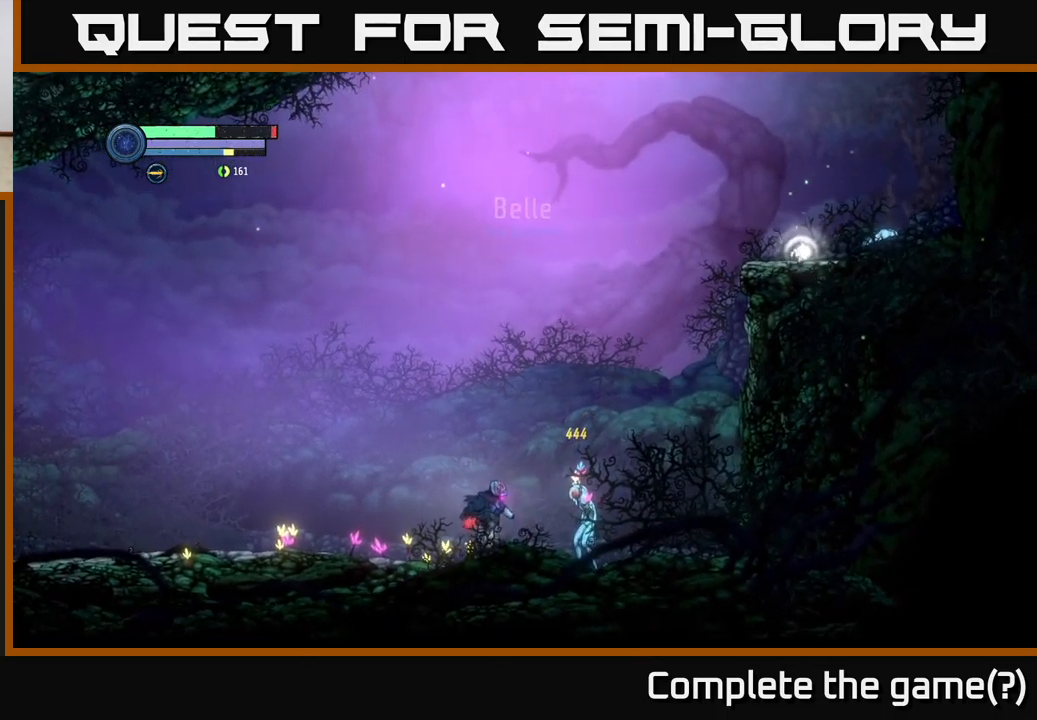
{"buttons": [], "left_stick": "right", "right_stick": "center", "events": [[67, "B", "up"], [150, "B", "down"], [267, "B", "up"], [334, "left_stick", "right"], [350, "B", "down"], [467, "B", "up"]]}